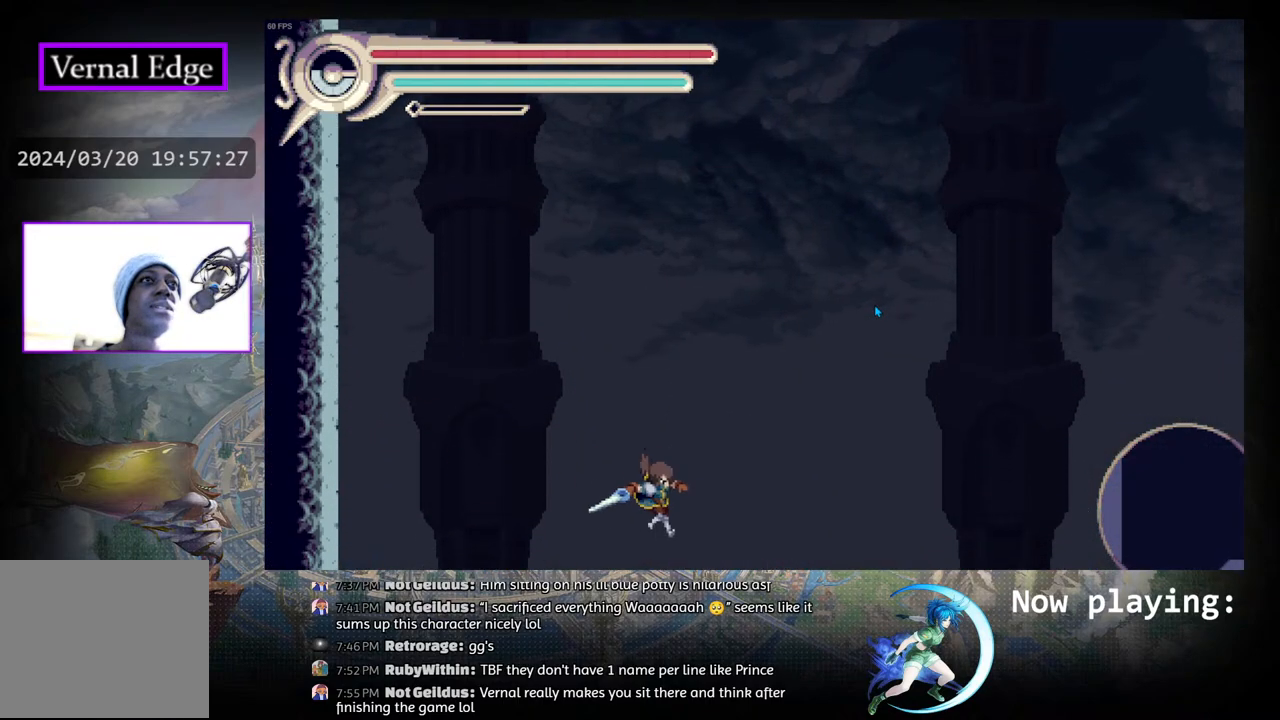
Gameplay with a controller (PlayStation layout); each line is a JSON object with the inputs held at the frame after it. "events" lists button and stick changes between this image and that frame as [ms after this image, input, new state], when the widget could be followed in between. Not read: L2 R2 TOUCHPAD.
{"buttons": ["DPAD_LEFT"], "left_stick": "center", "right_stick": "center", "events": [[117, "R1", "down"], [400, "R1", "up"]]}
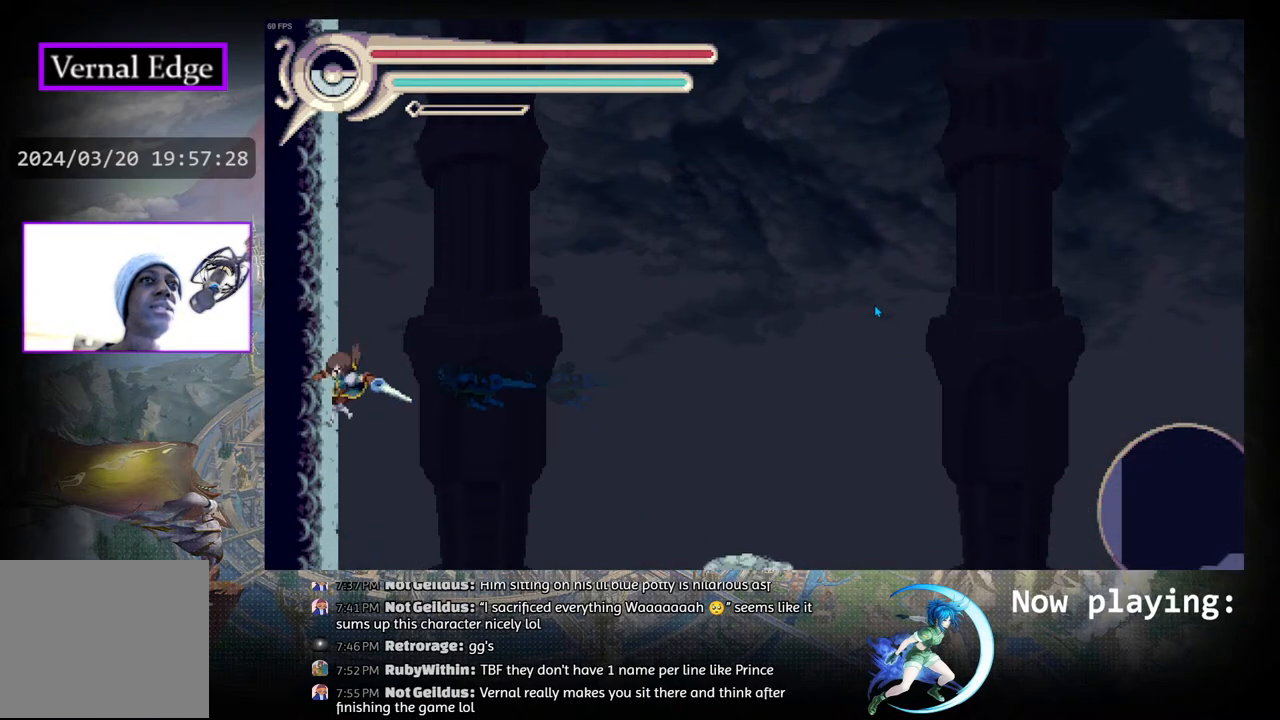
{"buttons": ["R1", "DPAD_LEFT"], "left_stick": "center", "right_stick": "center", "events": [[83, "DPAD_LEFT", "up"], [367, "DPAD_LEFT", "down"], [367, "R1", "down"]]}
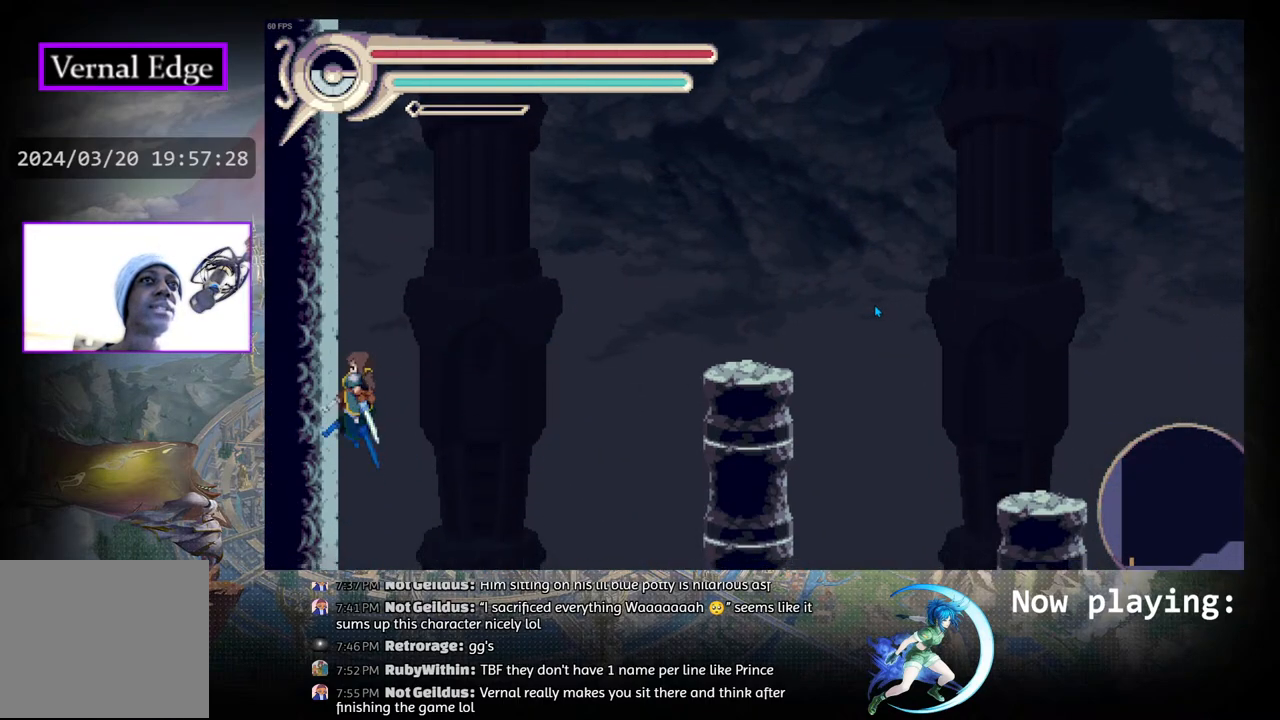
{"buttons": [], "left_stick": "center", "right_stick": "center", "events": [[50, "DPAD_LEFT", "up"], [83, "R1", "up"]]}
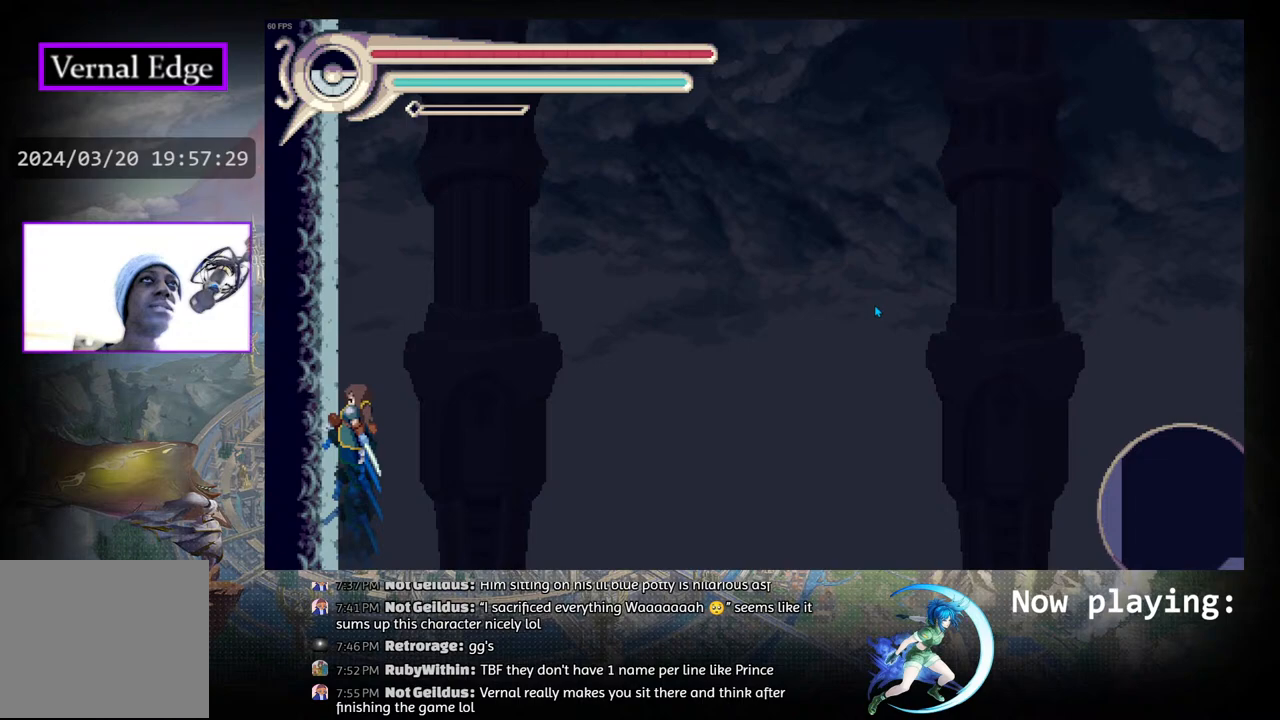
{"buttons": [], "left_stick": "center", "right_stick": "center", "events": []}
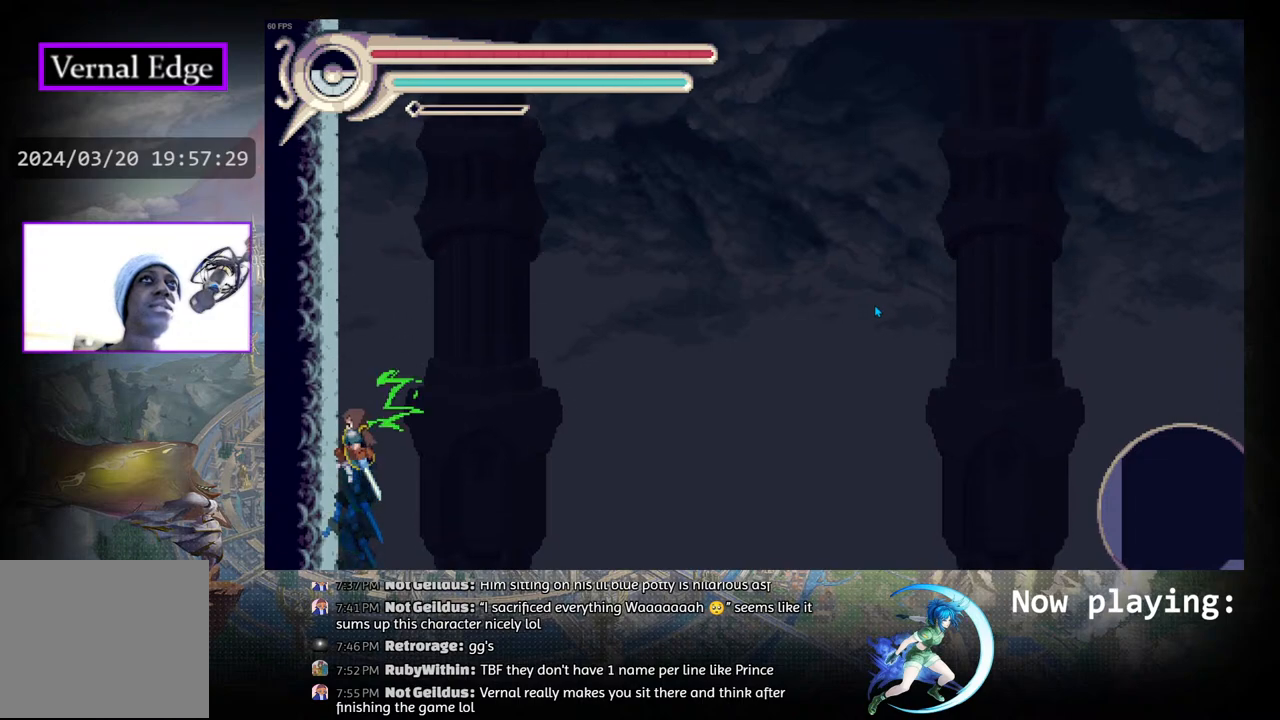
{"buttons": [], "left_stick": "center", "right_stick": "center", "events": []}
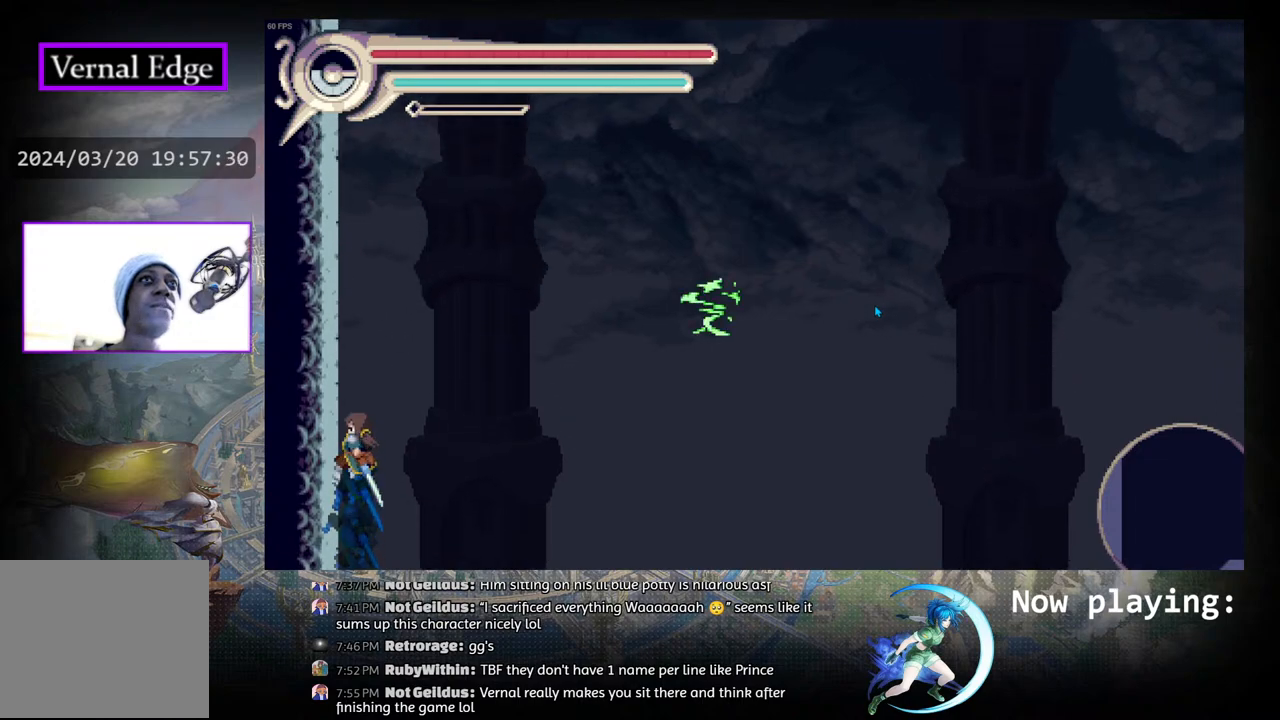
{"buttons": [], "left_stick": "center", "right_stick": "center", "events": []}
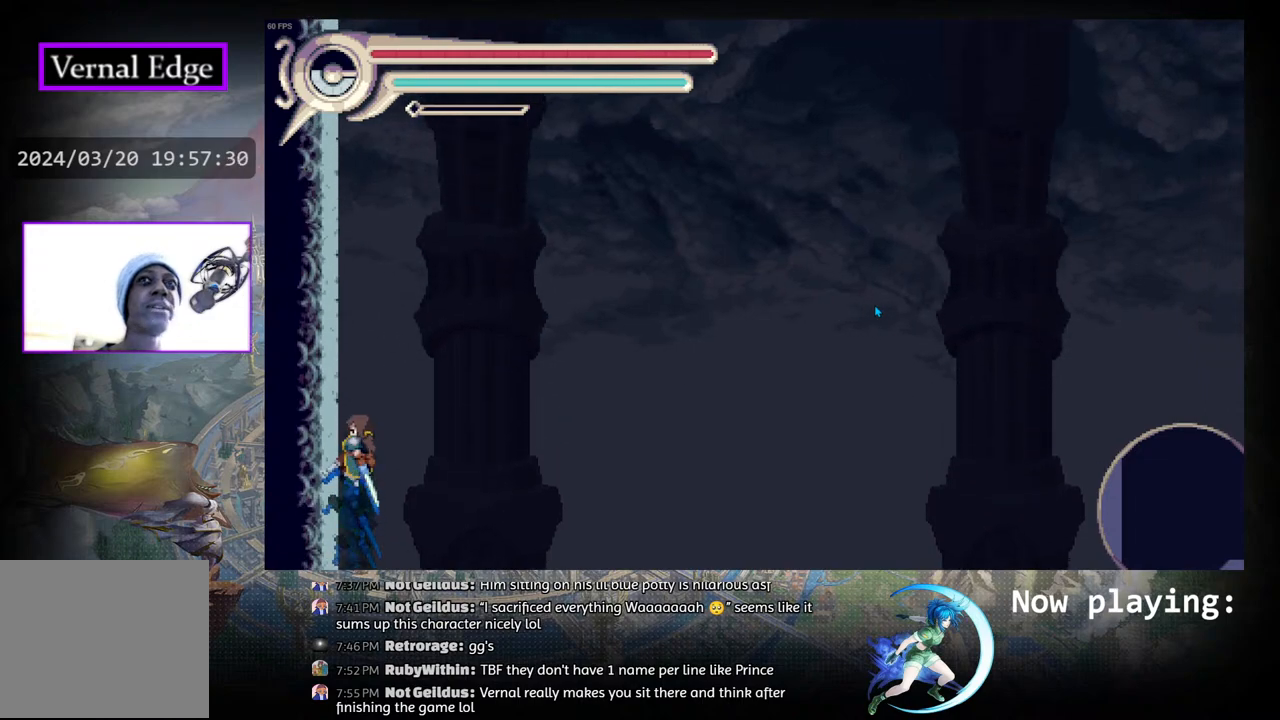
{"buttons": [], "left_stick": "center", "right_stick": "center", "events": []}
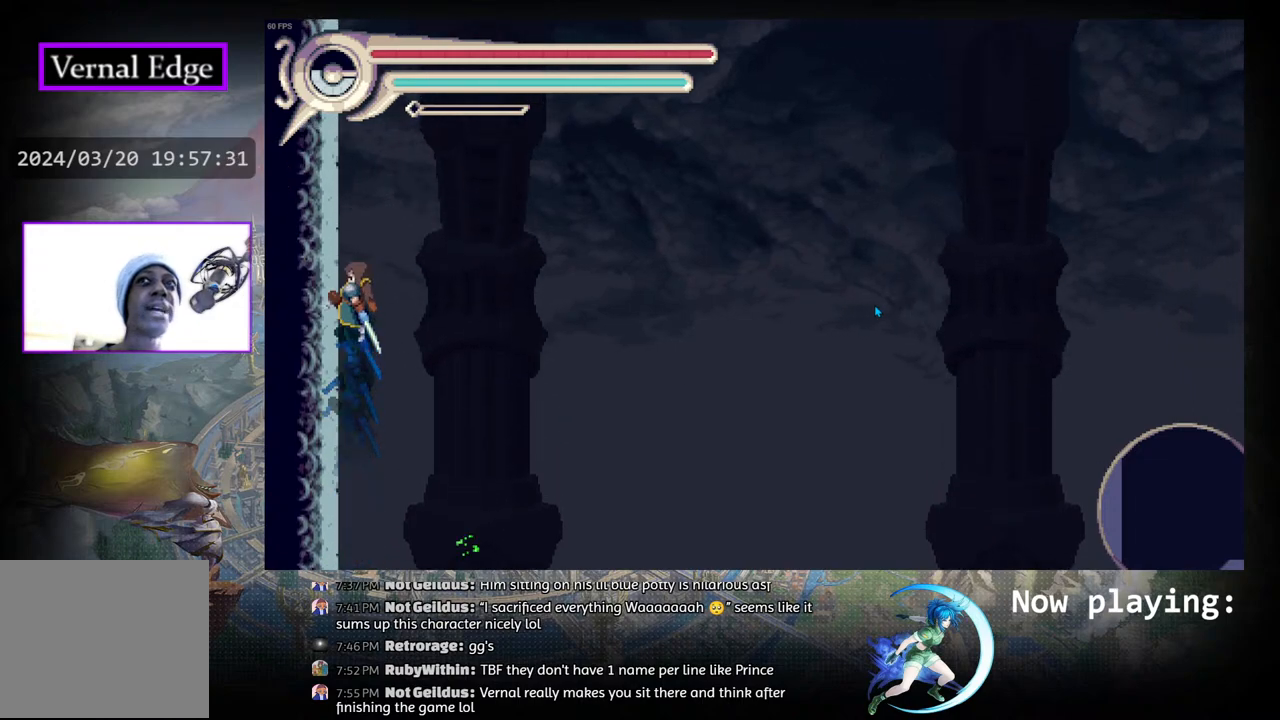
{"buttons": [], "left_stick": "center", "right_stick": "center", "events": []}
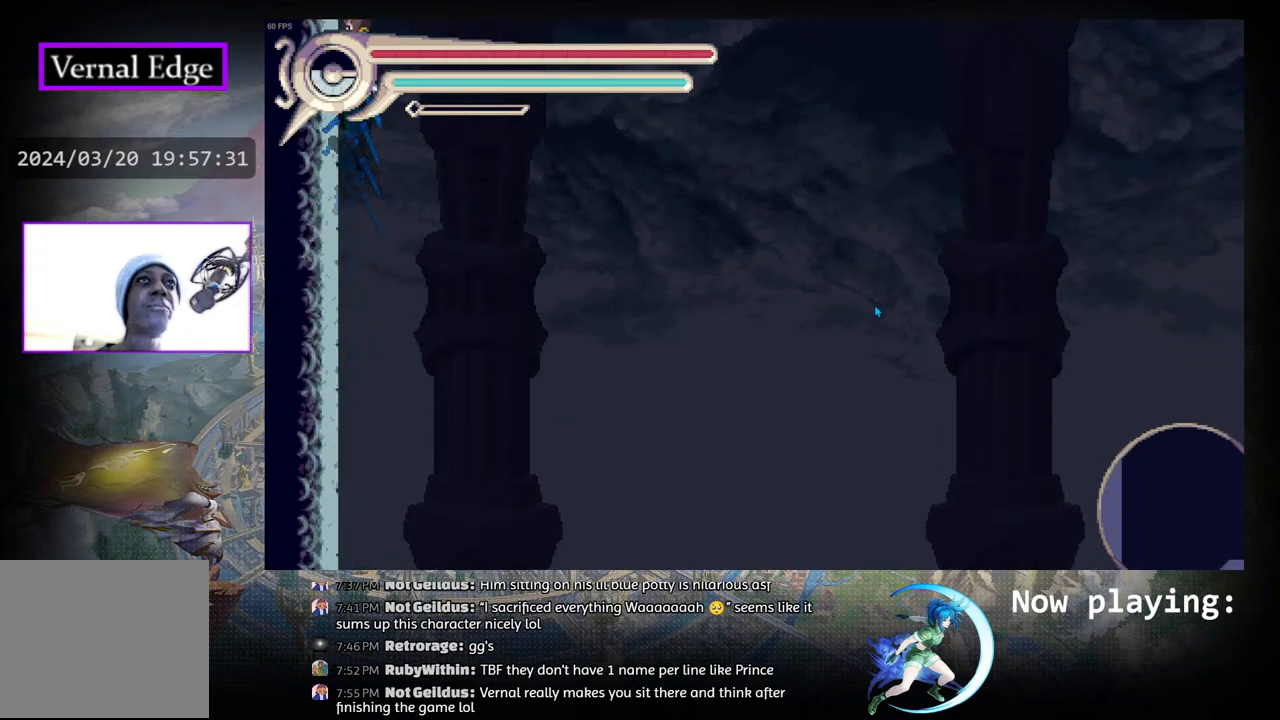
{"buttons": [], "left_stick": "center", "right_stick": "center", "events": []}
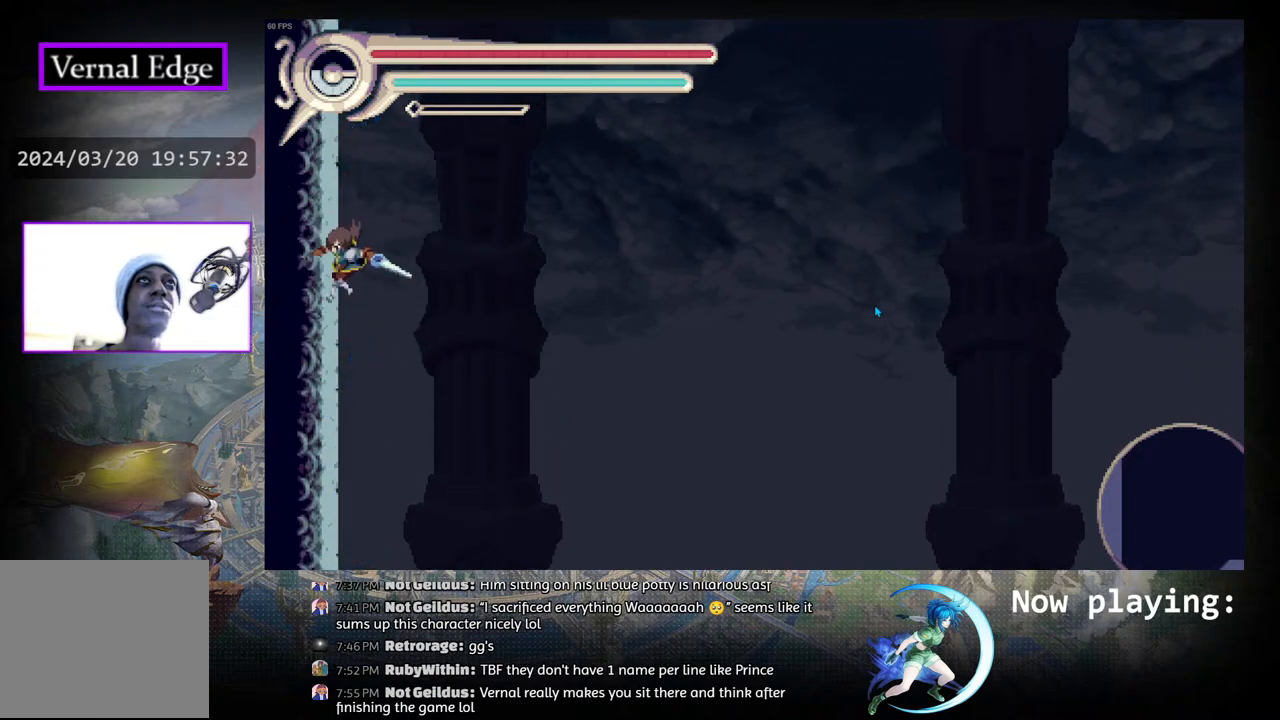
{"buttons": [], "left_stick": "center", "right_stick": "center", "events": []}
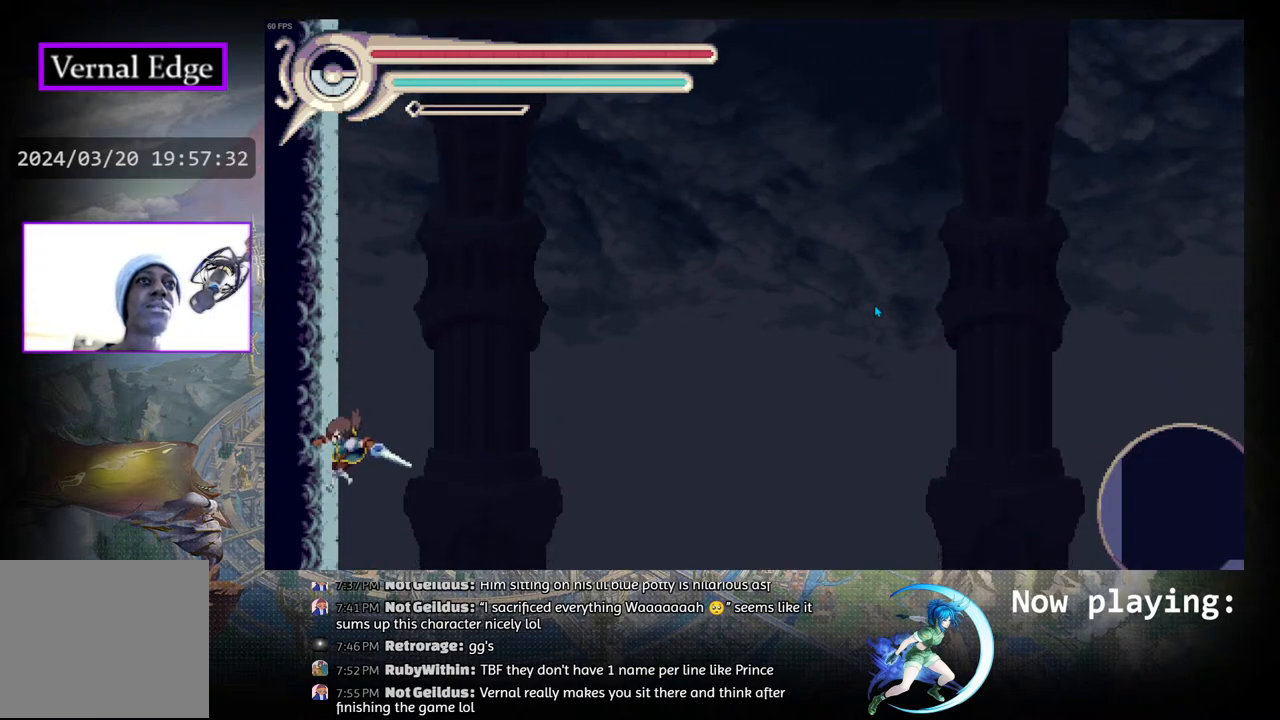
{"buttons": ["DPAD_RIGHT"], "left_stick": "center", "right_stick": "center", "events": [[467, "DPAD_RIGHT", "down"]]}
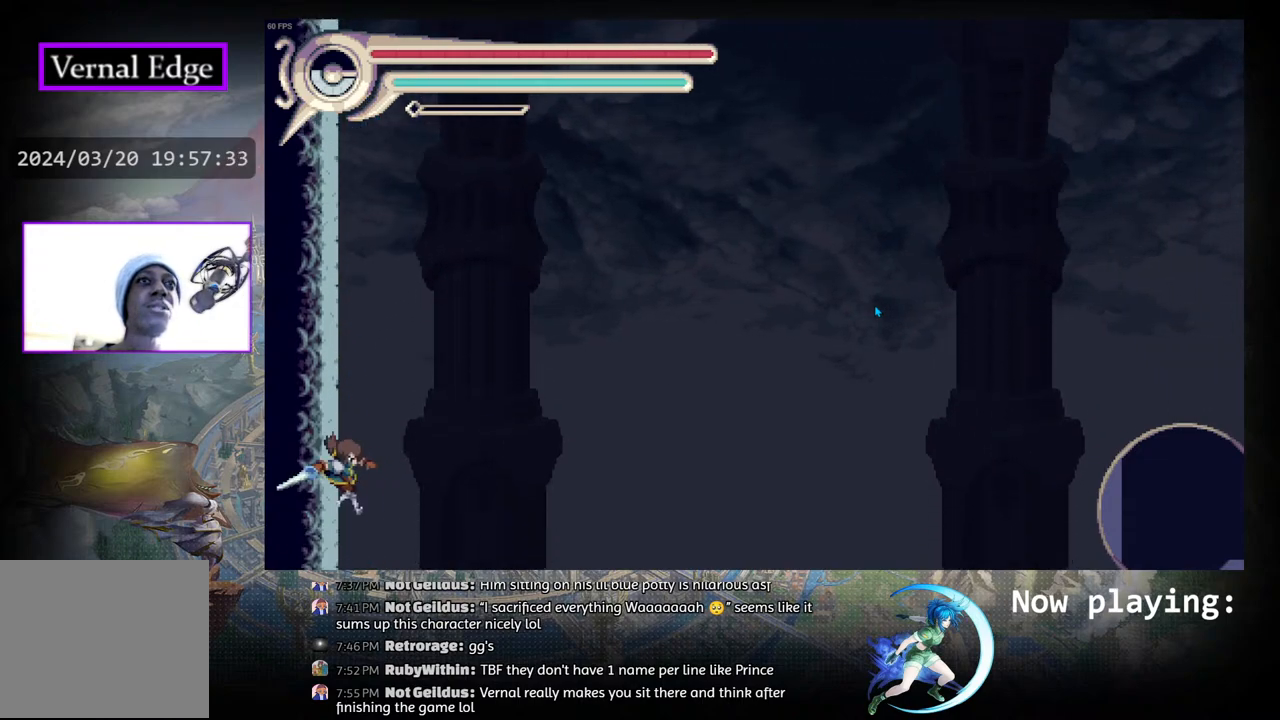
{"buttons": ["DPAD_RIGHT"], "left_stick": "center", "right_stick": "center", "events": []}
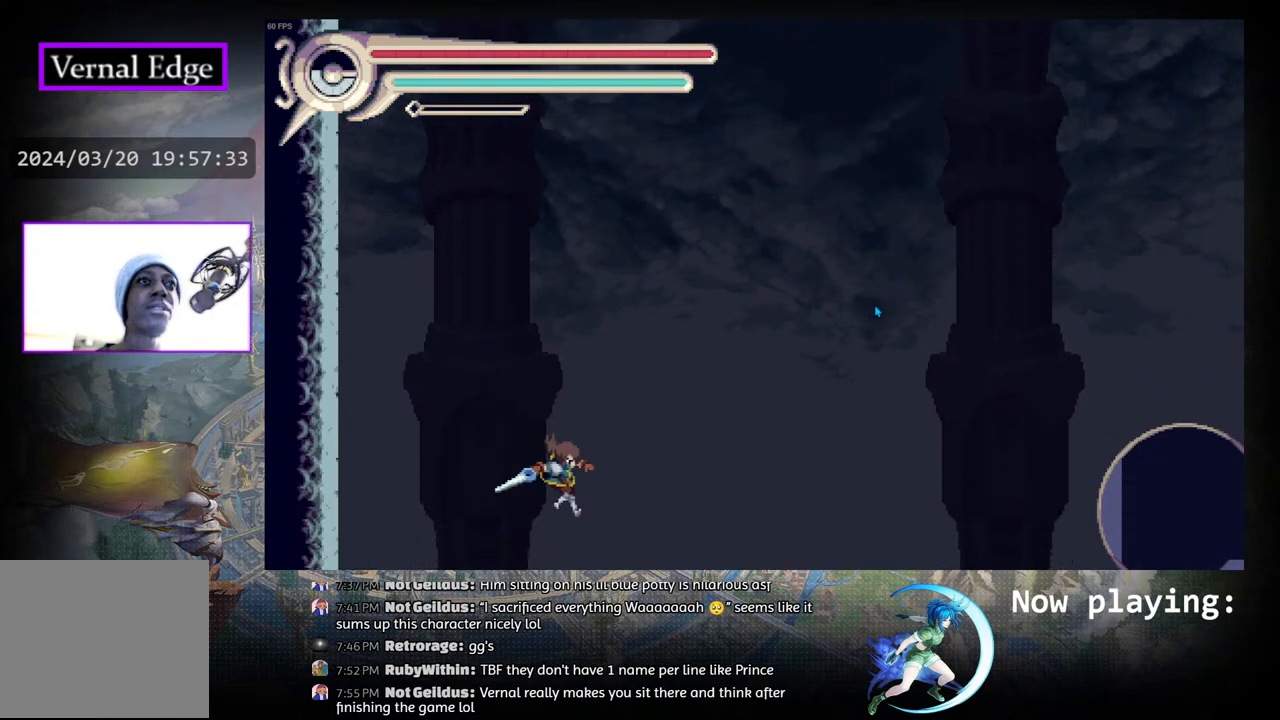
{"buttons": ["DPAD_RIGHT"], "left_stick": "center", "right_stick": "center", "events": []}
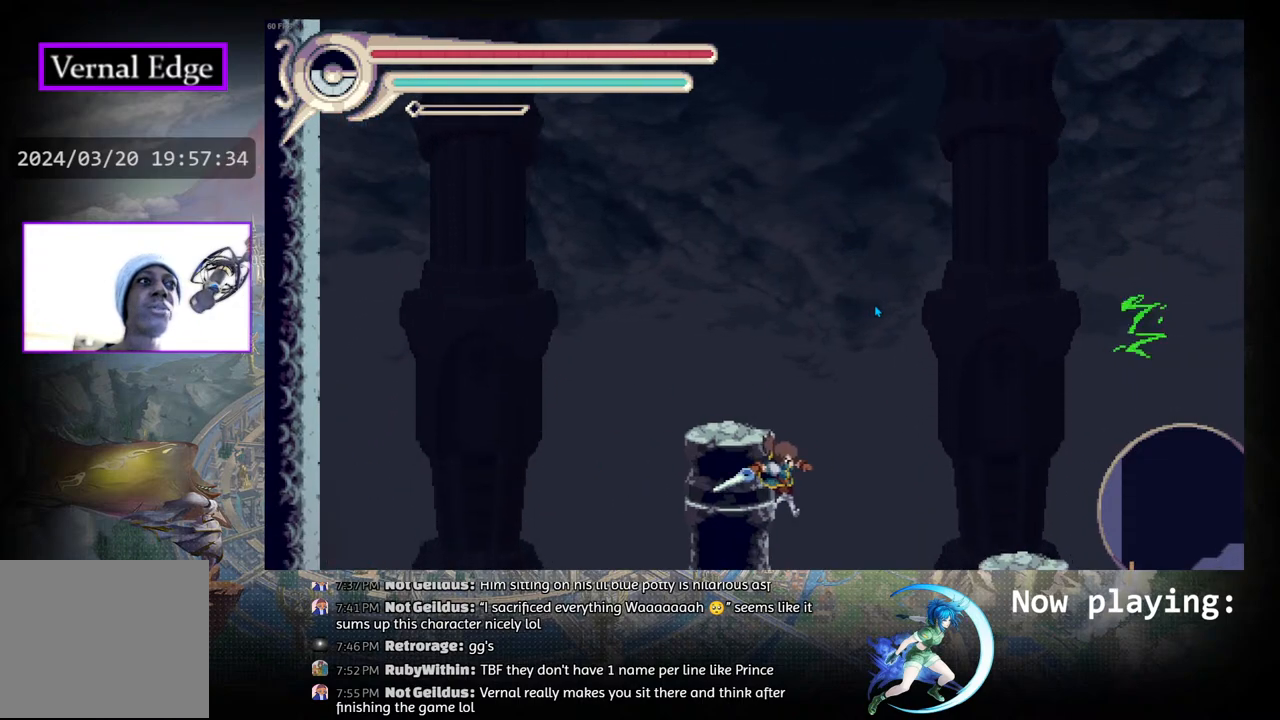
{"buttons": ["DPAD_RIGHT"], "left_stick": "center", "right_stick": "center", "events": []}
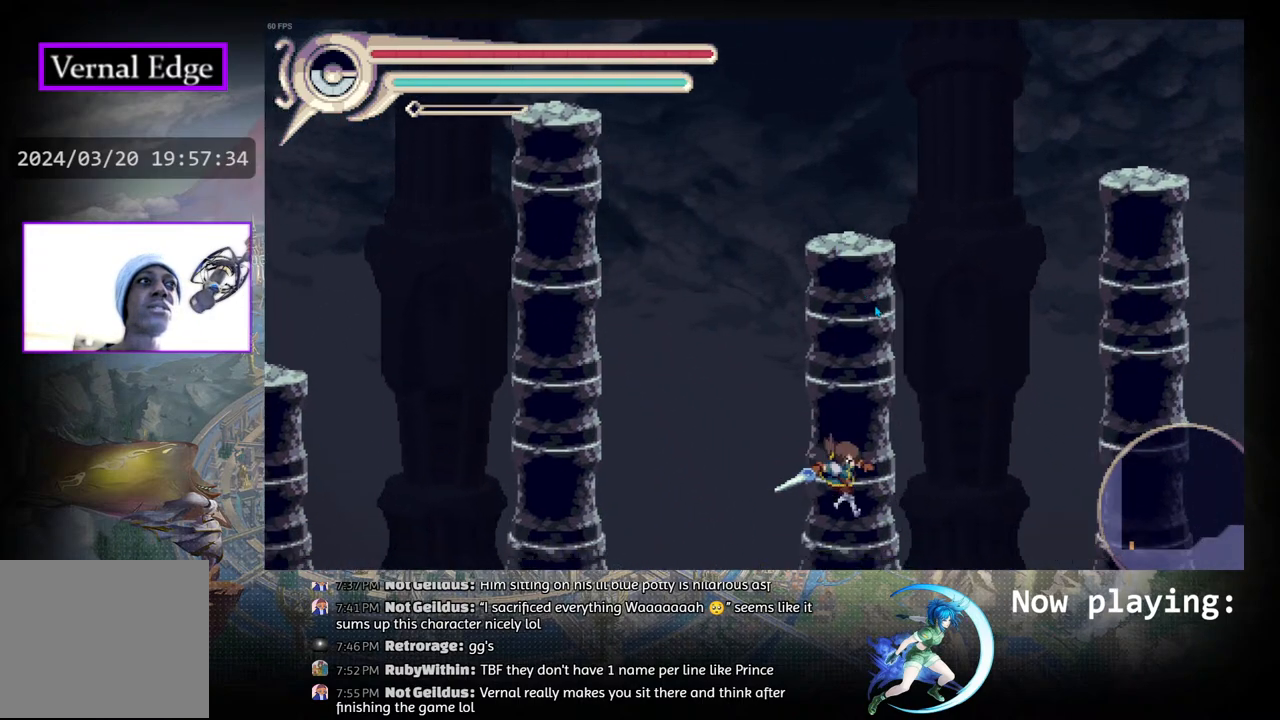
{"buttons": ["DPAD_RIGHT"], "left_stick": "center", "right_stick": "center", "events": [[117, "DPAD_RIGHT", "up"], [217, "DPAD_RIGHT", "down"]]}
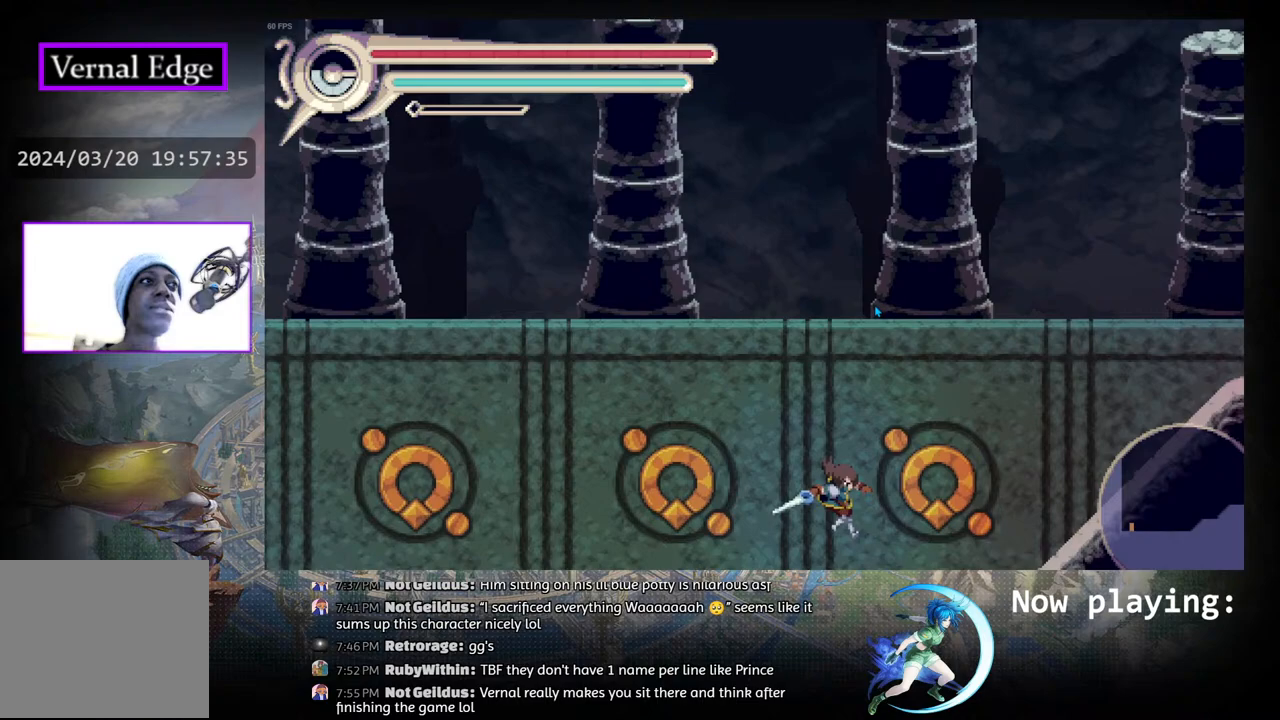
{"buttons": ["DPAD_RIGHT"], "left_stick": "center", "right_stick": "center", "events": []}
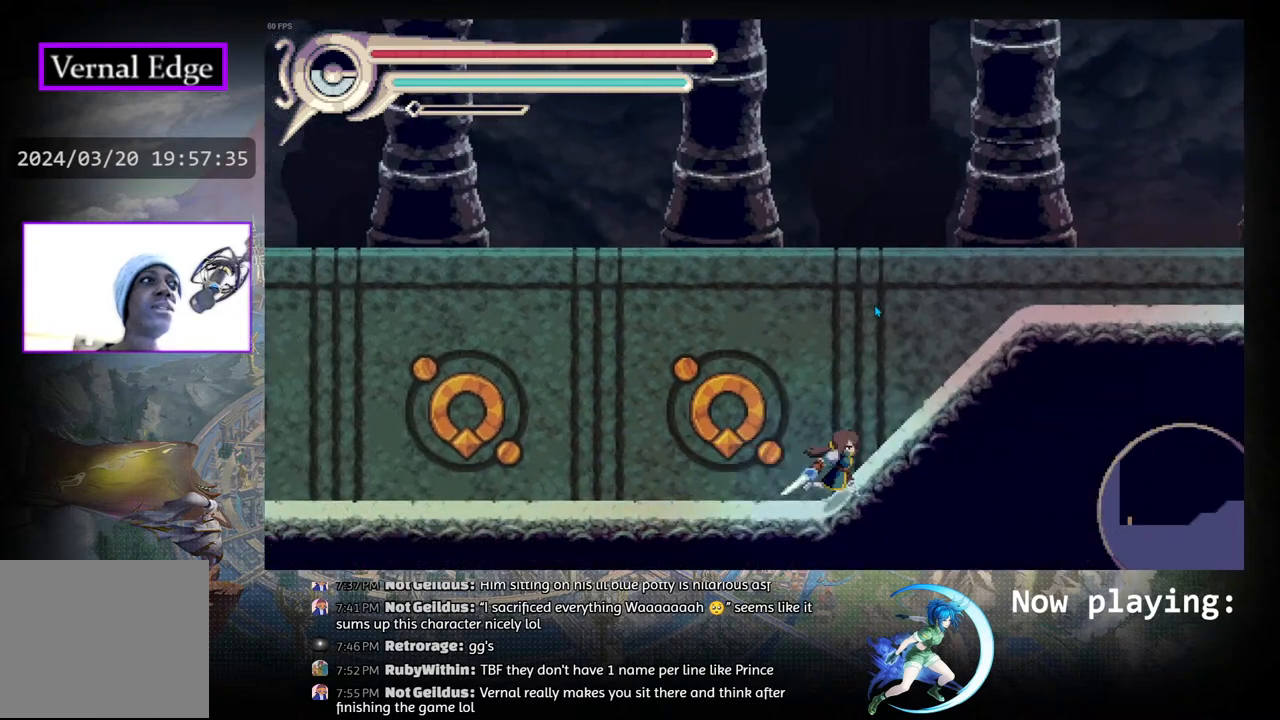
{"buttons": [], "left_stick": "center", "right_stick": "center", "events": [[83, "DPAD_RIGHT", "up"]]}
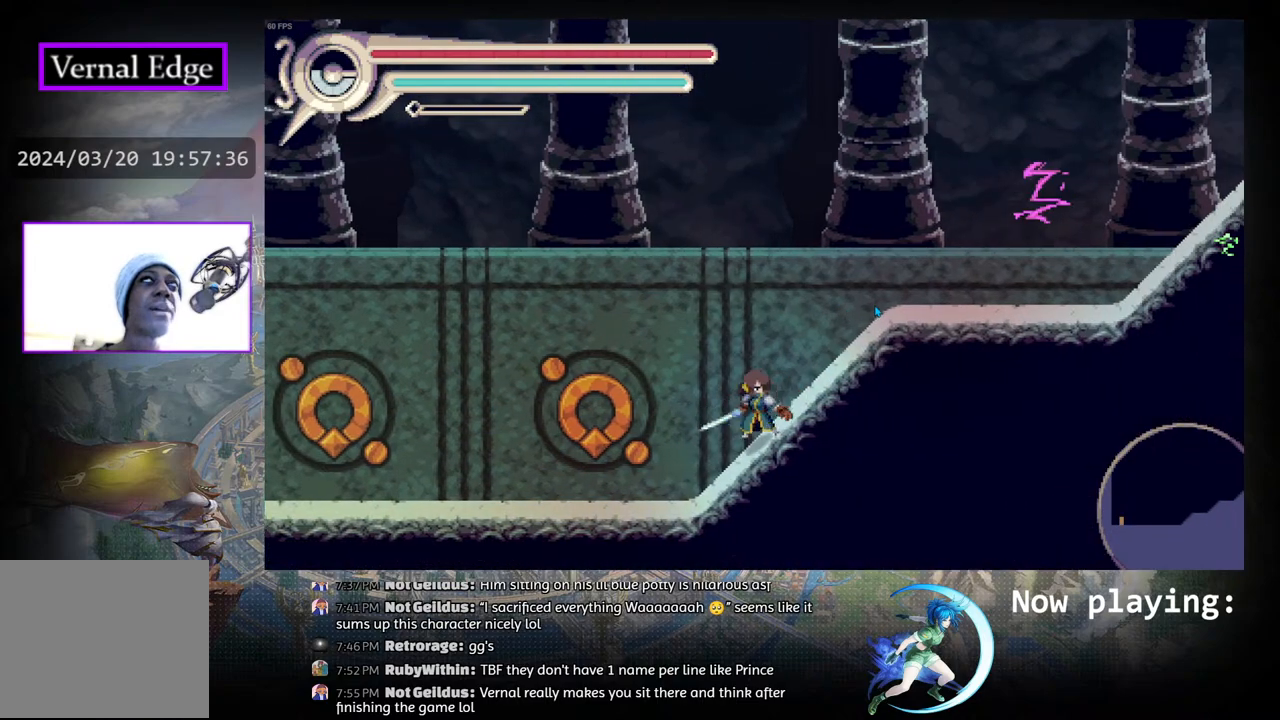
{"buttons": [], "left_stick": "center", "right_stick": "center", "events": []}
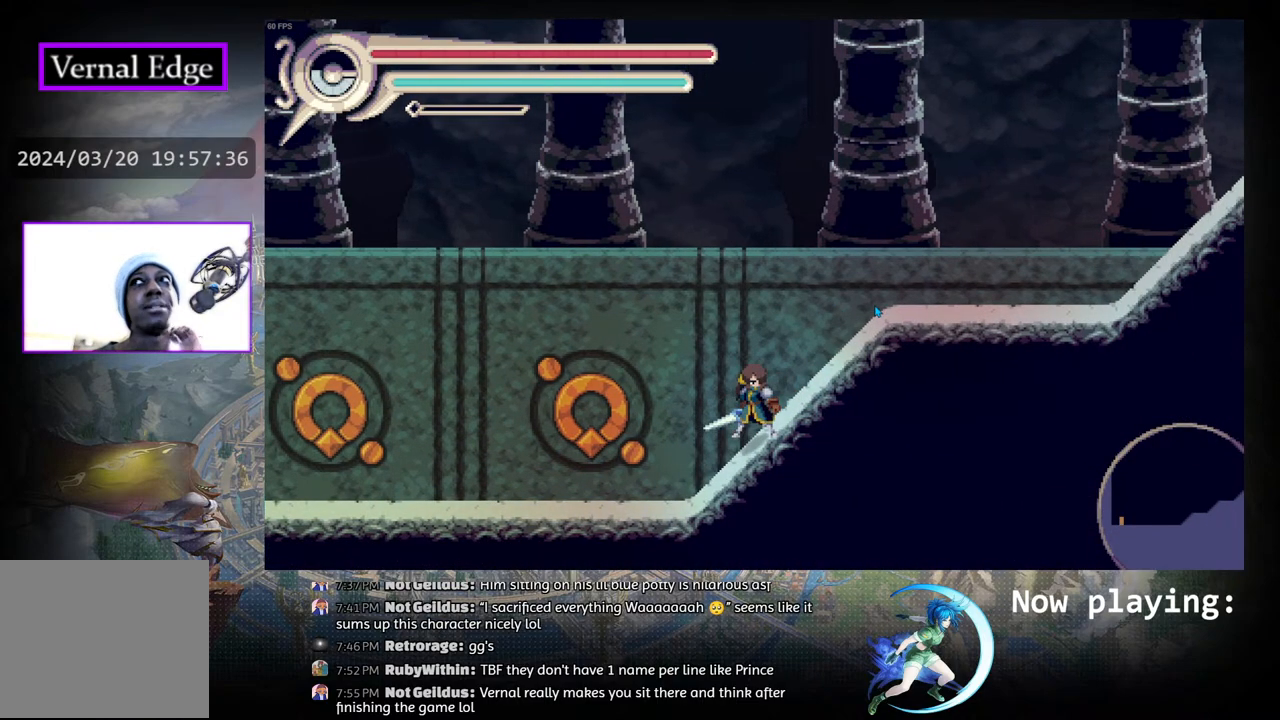
{"buttons": [], "left_stick": "center", "right_stick": "center", "events": []}
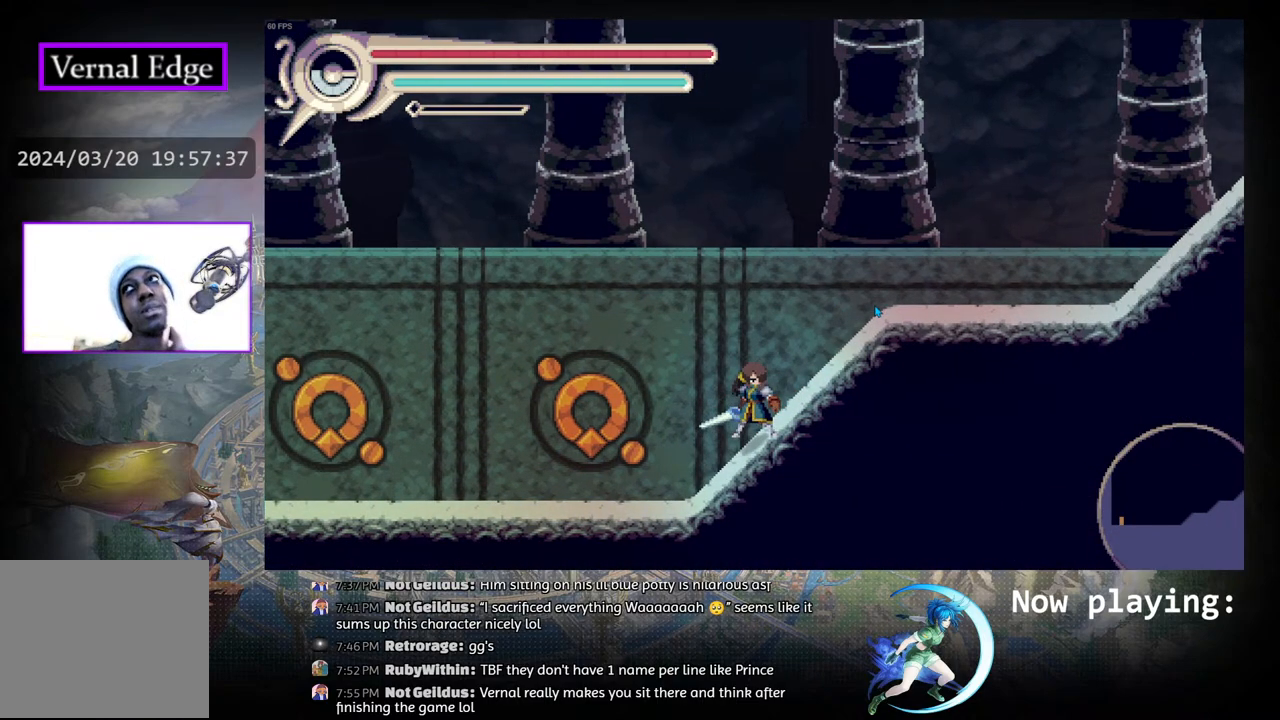
{"buttons": [], "left_stick": "center", "right_stick": "center", "events": []}
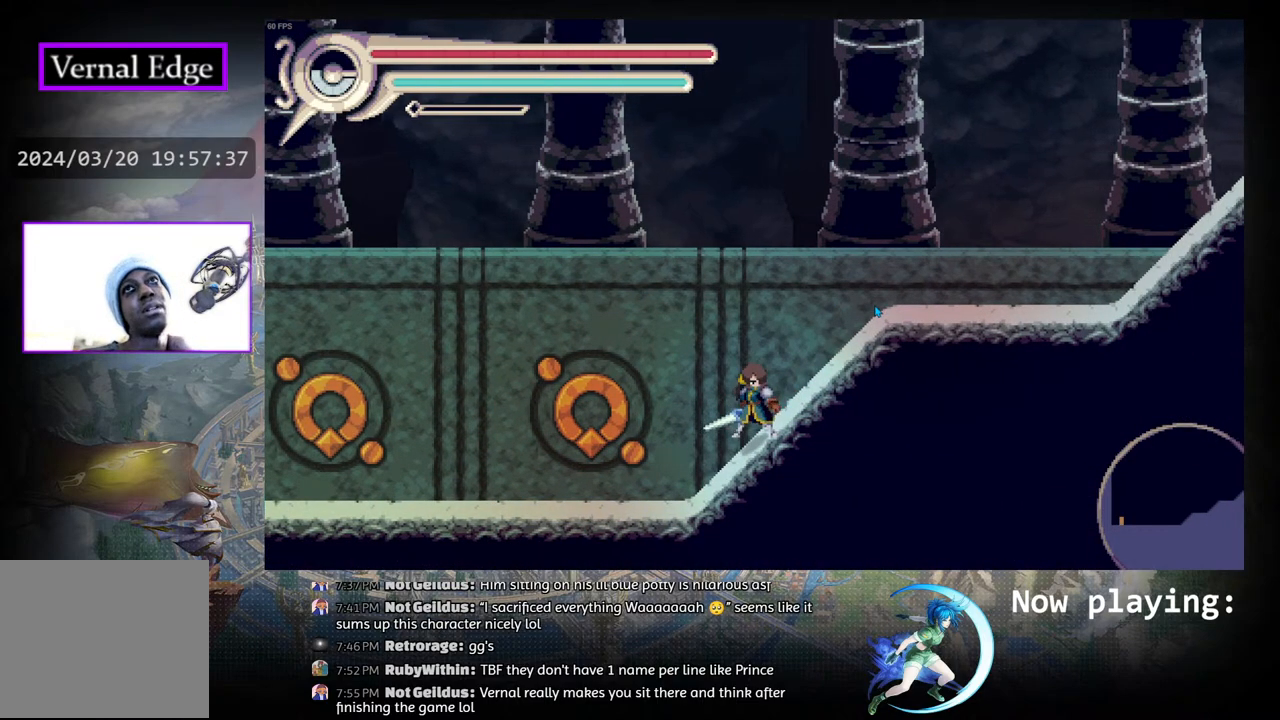
{"buttons": [], "left_stick": "center", "right_stick": "center", "events": []}
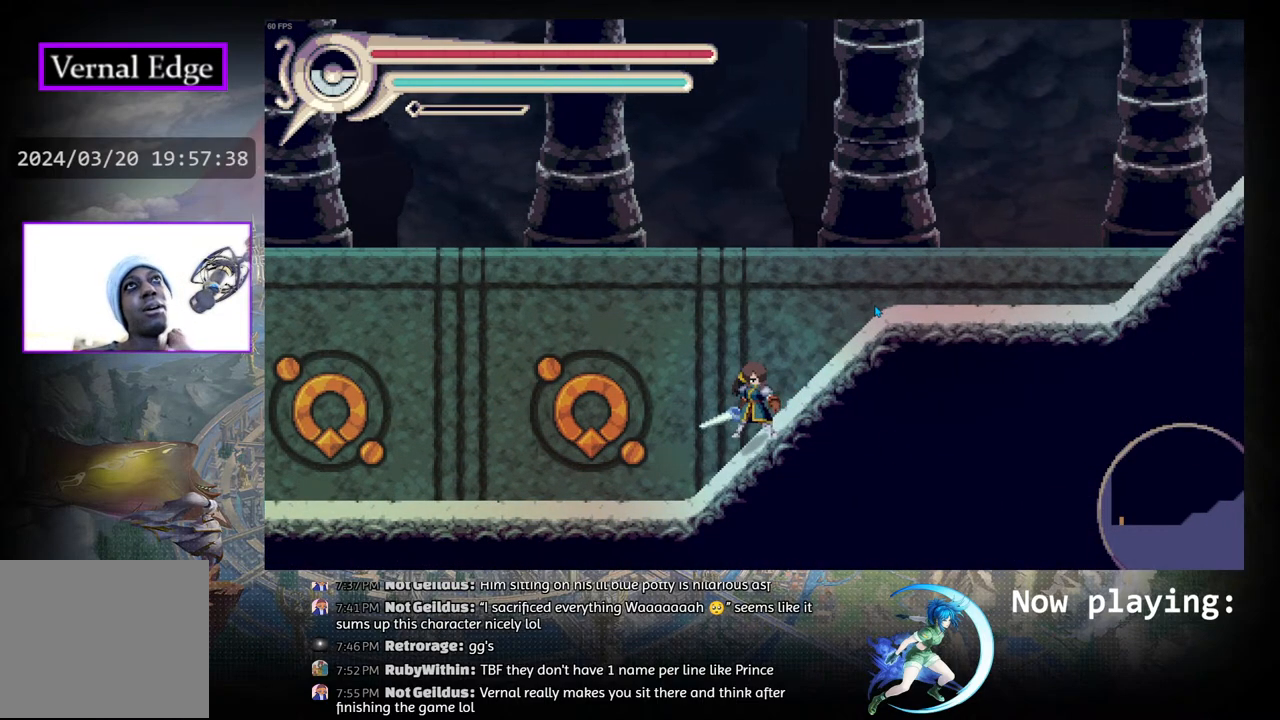
{"buttons": [], "left_stick": "center", "right_stick": "center", "events": []}
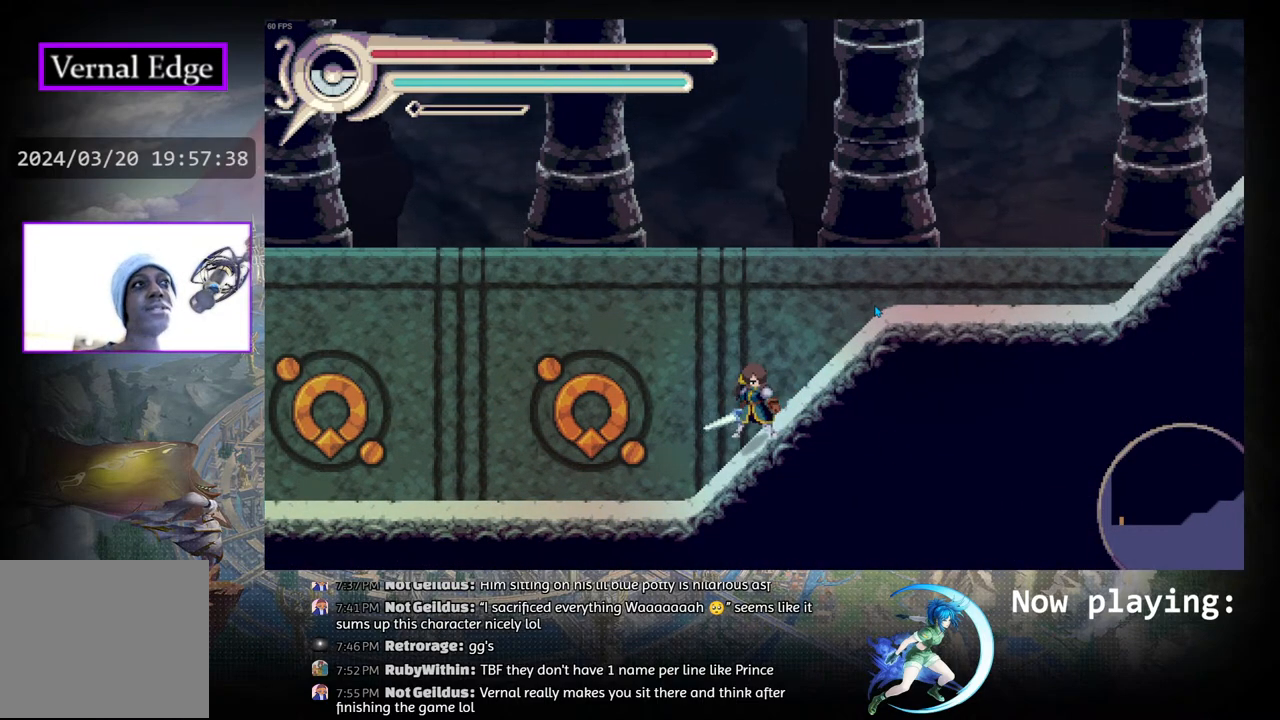
{"buttons": [], "left_stick": "center", "right_stick": "center", "events": []}
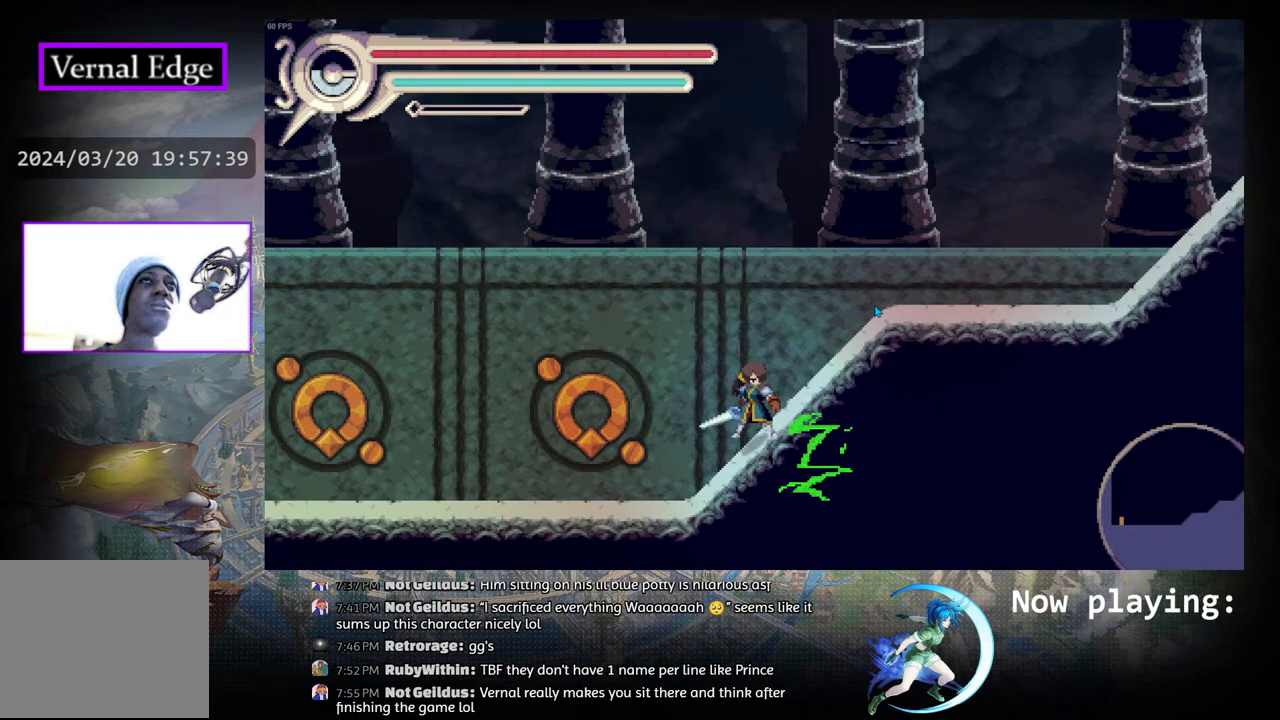
{"buttons": [], "left_stick": "center", "right_stick": "center", "events": []}
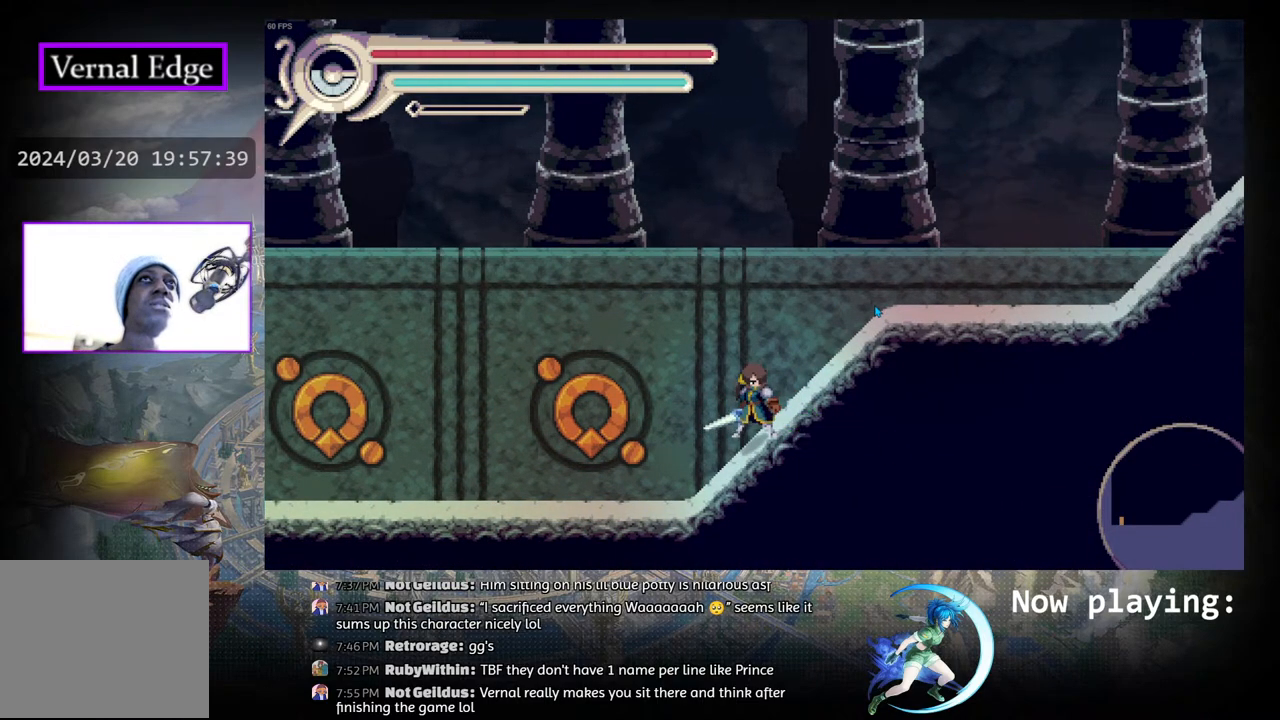
{"buttons": [], "left_stick": "center", "right_stick": "center", "events": []}
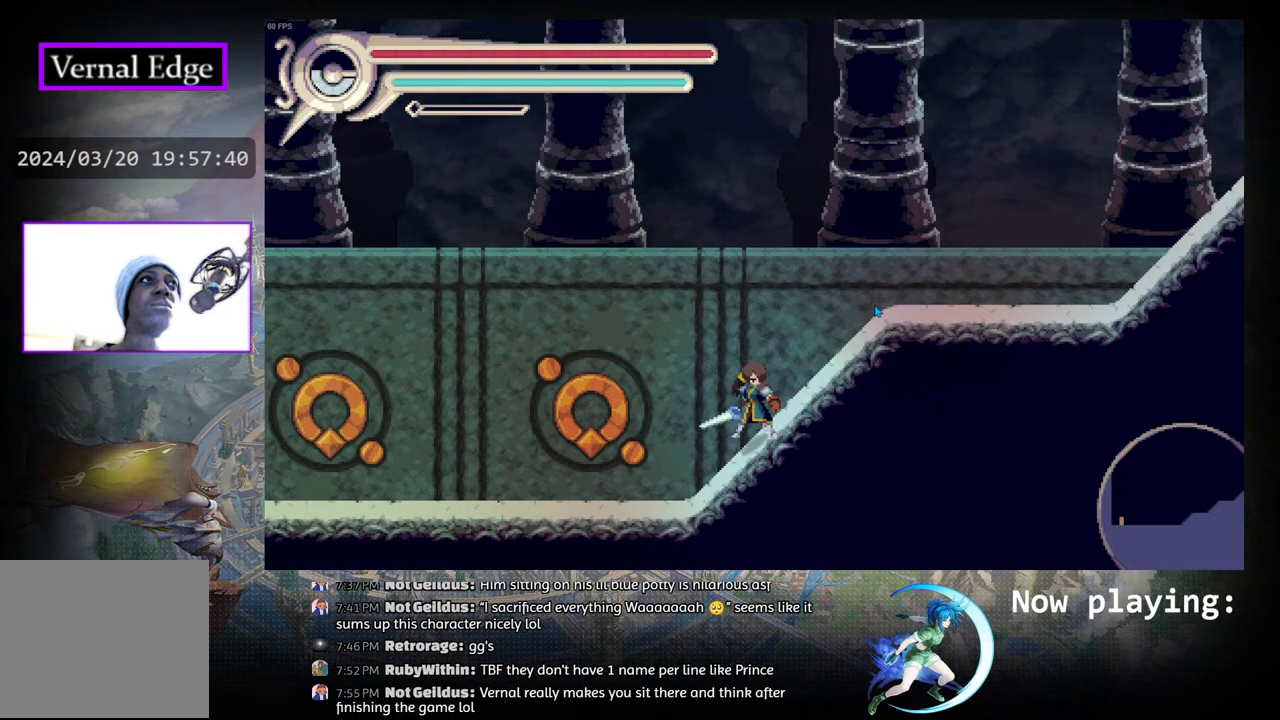
{"buttons": [], "left_stick": "center", "right_stick": "center", "events": []}
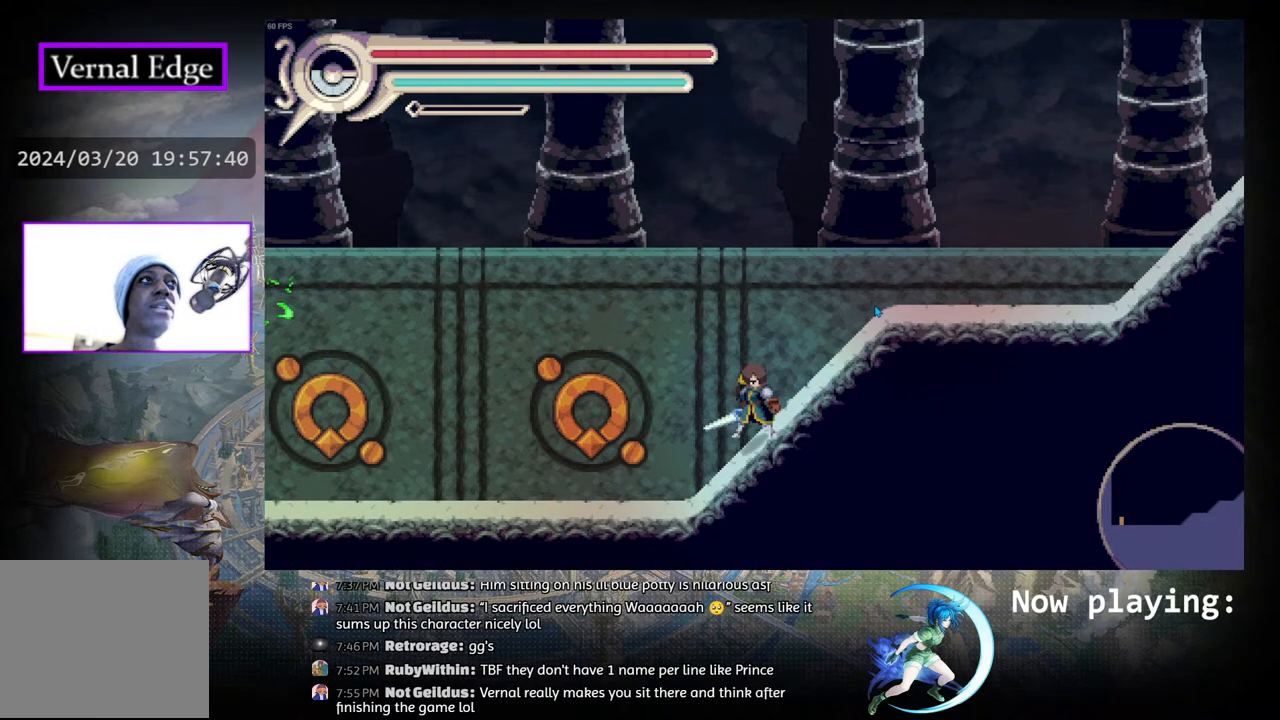
{"buttons": ["DPAD_RIGHT"], "left_stick": "center", "right_stick": "center", "events": [[250, "DPAD_RIGHT", "down"]]}
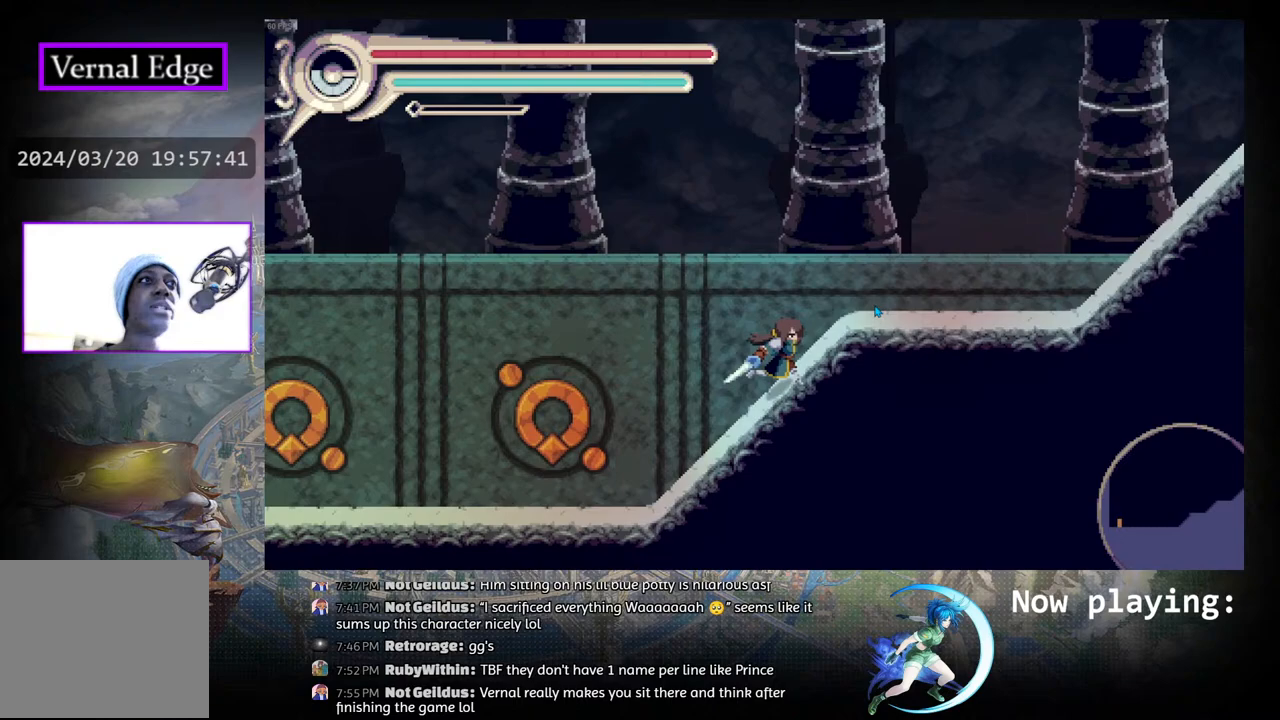
{"buttons": [], "left_stick": "center", "right_stick": "center", "events": [[100, "DPAD_RIGHT", "up"]]}
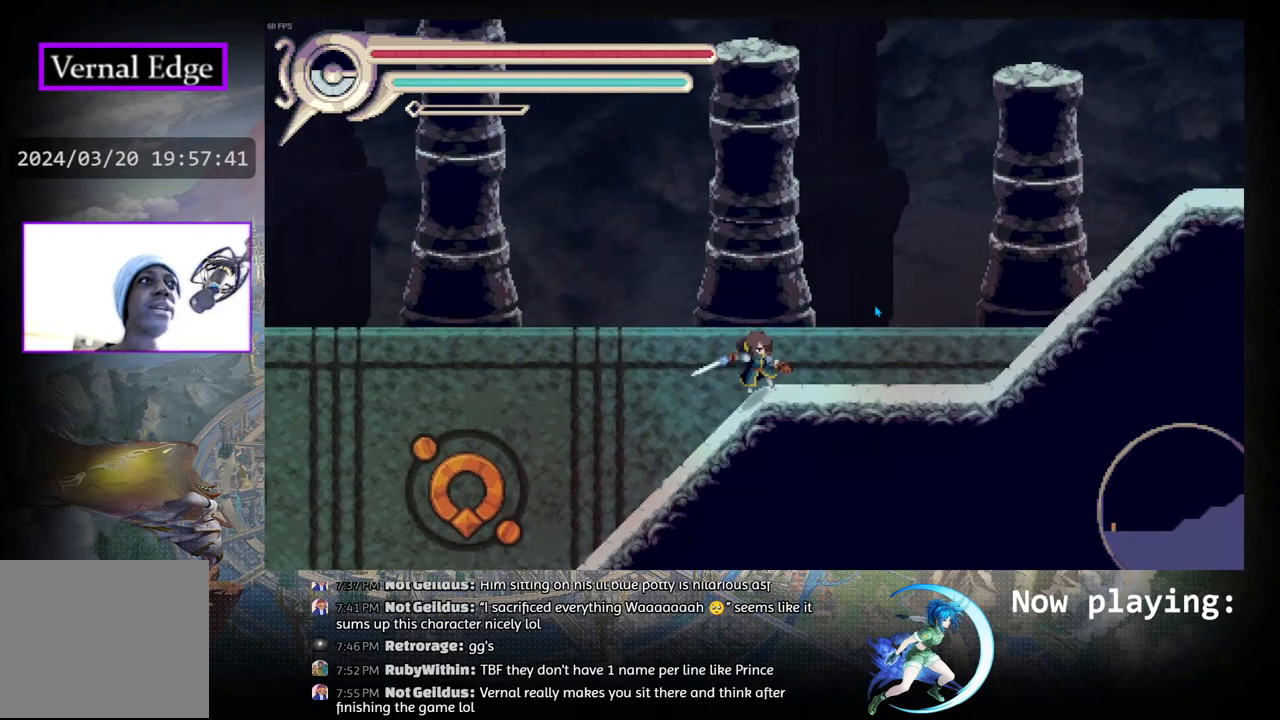
{"buttons": ["DPAD_LEFT"], "left_stick": "center", "right_stick": "center", "events": [[333, "DPAD_LEFT", "down"]]}
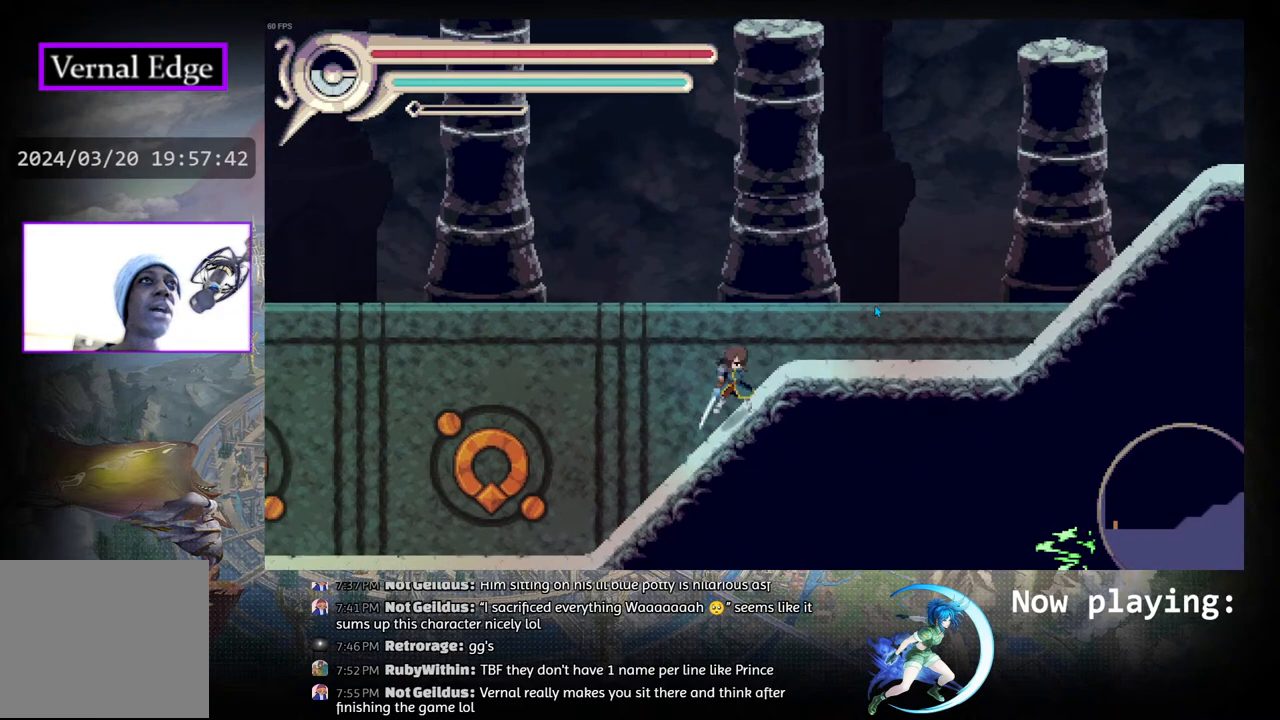
{"buttons": [], "left_stick": "center", "right_stick": "center", "events": [[217, "DPAD_LEFT", "up"]]}